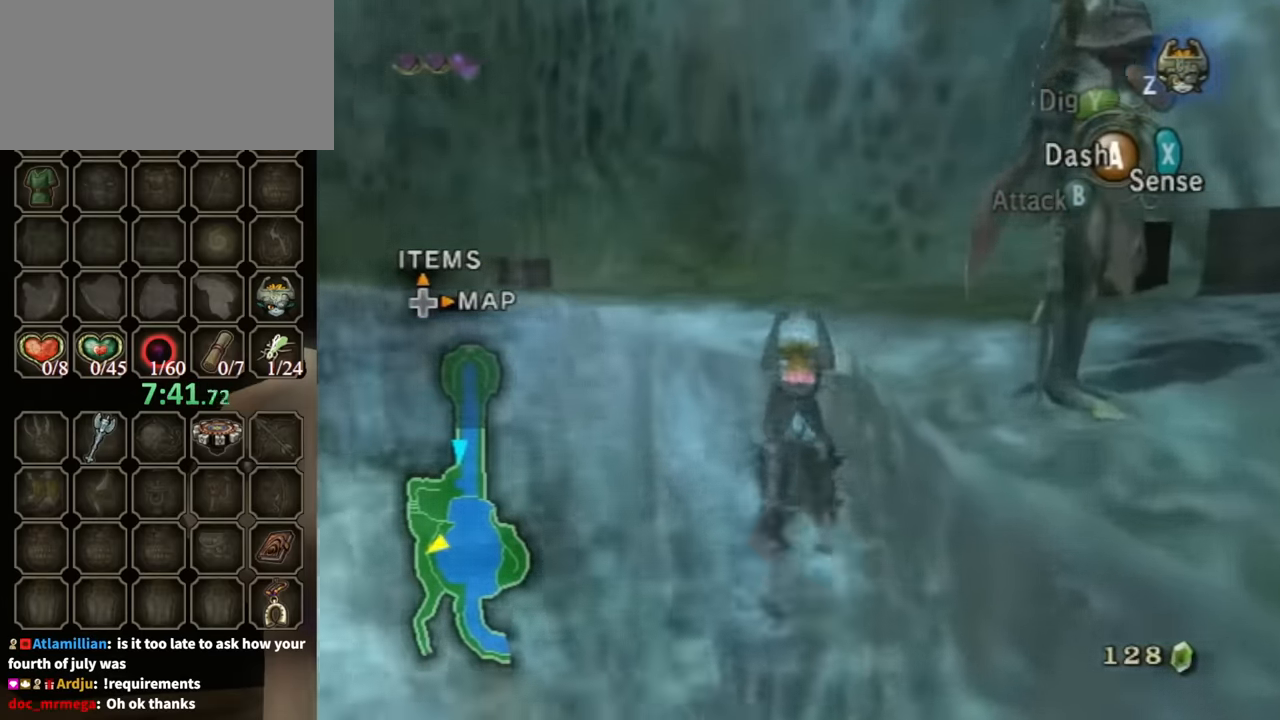
Gameplay with a controller (Nintendo layout); each line is a JSON object with the inputs held at the frame after it. "events" lists button and stick changes between this image and that frame as [ms after this image, input, new state], when the widget could be followed in between. Not read: L3 R3.
{"buttons": [], "left_stick": "right", "right_stick": "down-right", "events": [[133, "left_stick", "right"], [300, "left_stick", "up-right"], [467, "left_stick", "right"]]}
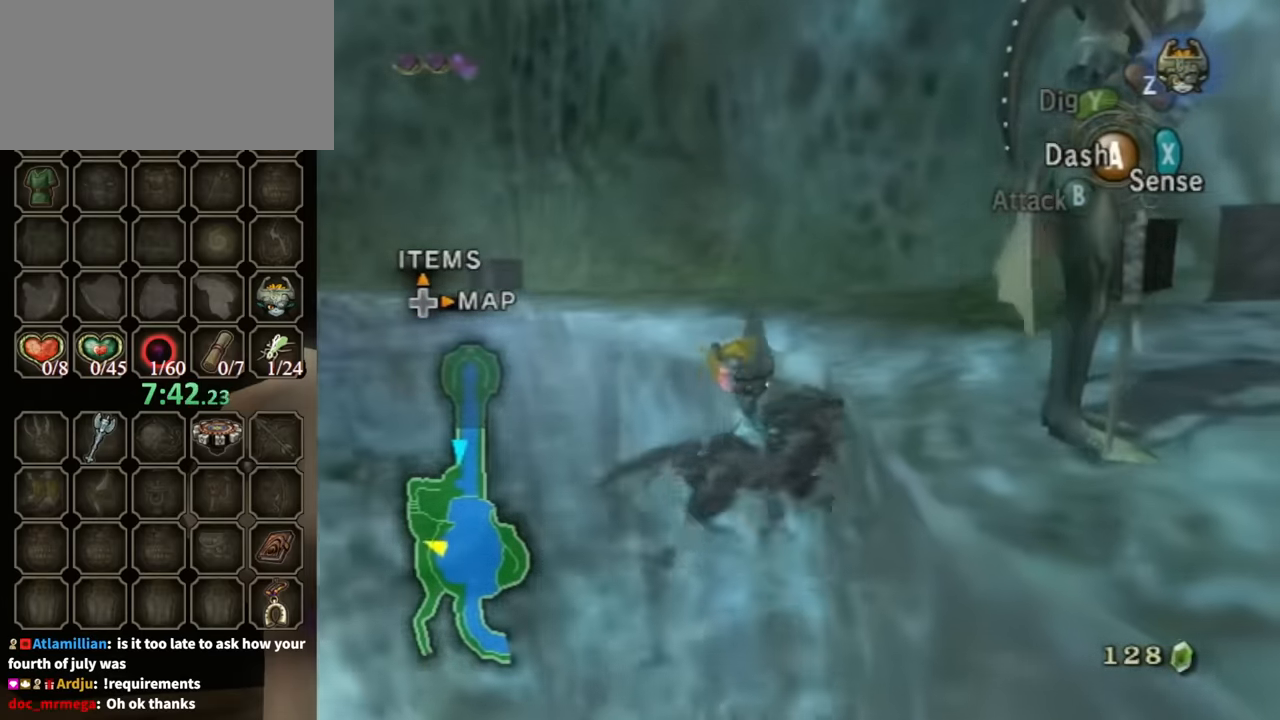
{"buttons": [], "left_stick": "up", "right_stick": "down-right", "events": [[467, "left_stick", "up"]]}
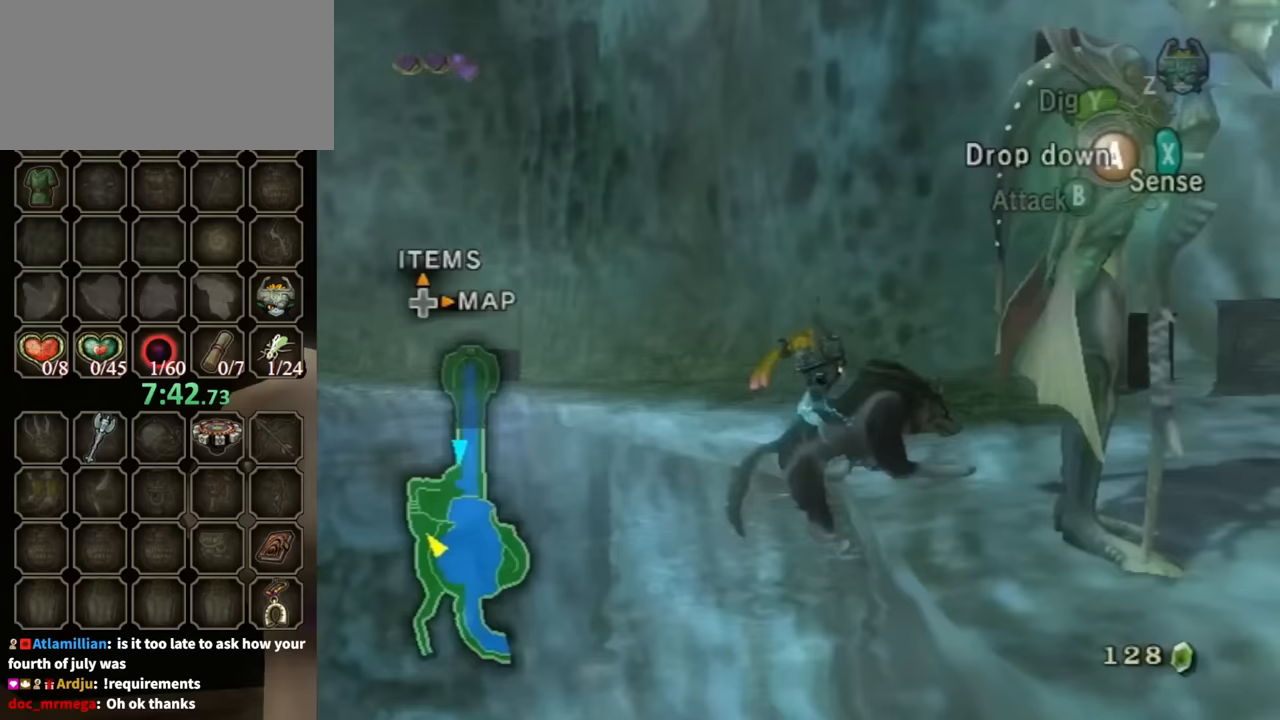
{"buttons": [], "left_stick": "up", "right_stick": "center", "events": [[467, "right_stick", "center"]]}
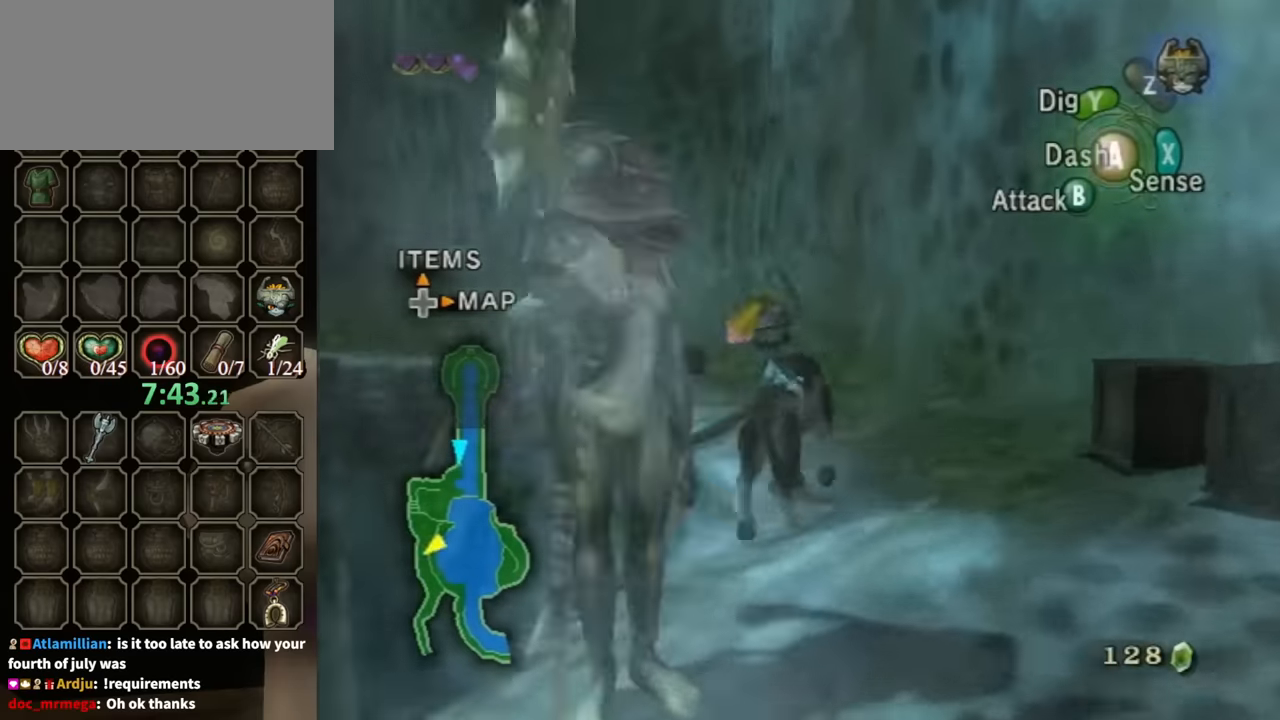
{"buttons": [], "left_stick": "up", "right_stick": "center", "events": [[133, "A", "down"], [233, "A", "up"], [300, "A", "down"], [400, "A", "up"]]}
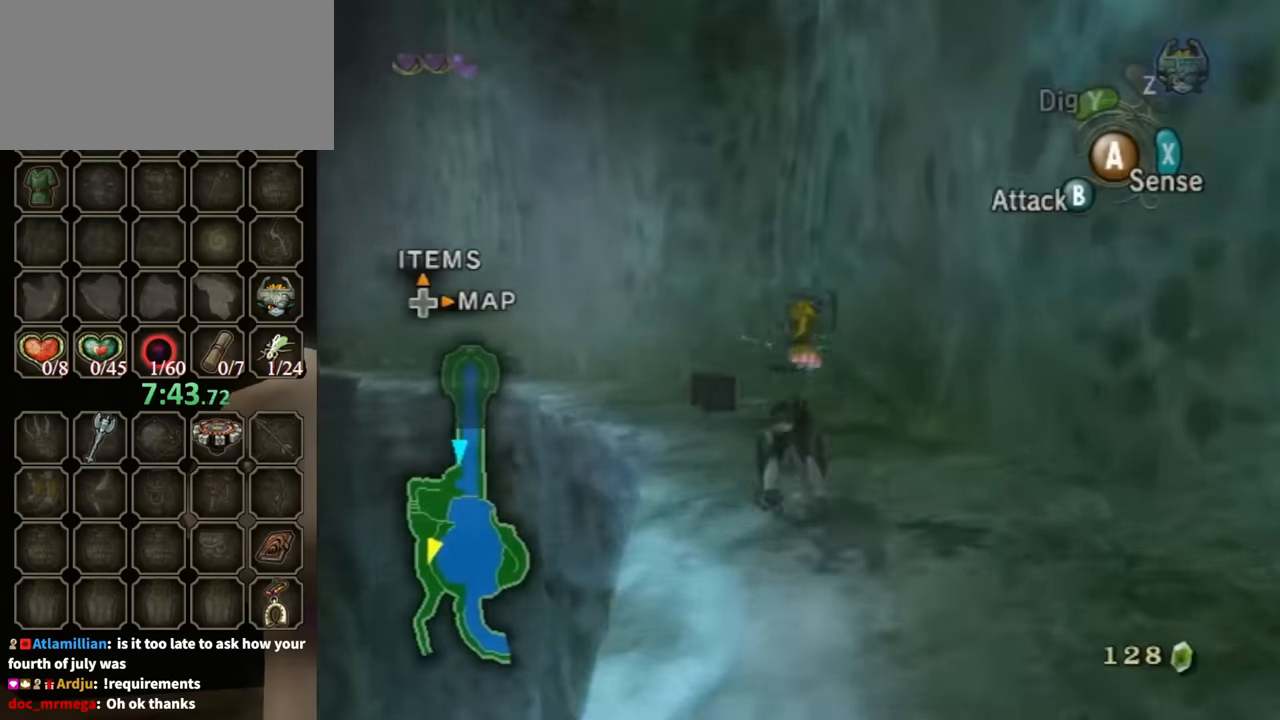
{"buttons": [], "left_stick": "up", "right_stick": "center", "events": [[233, "right_stick", "down-right"], [433, "right_stick", "center"]]}
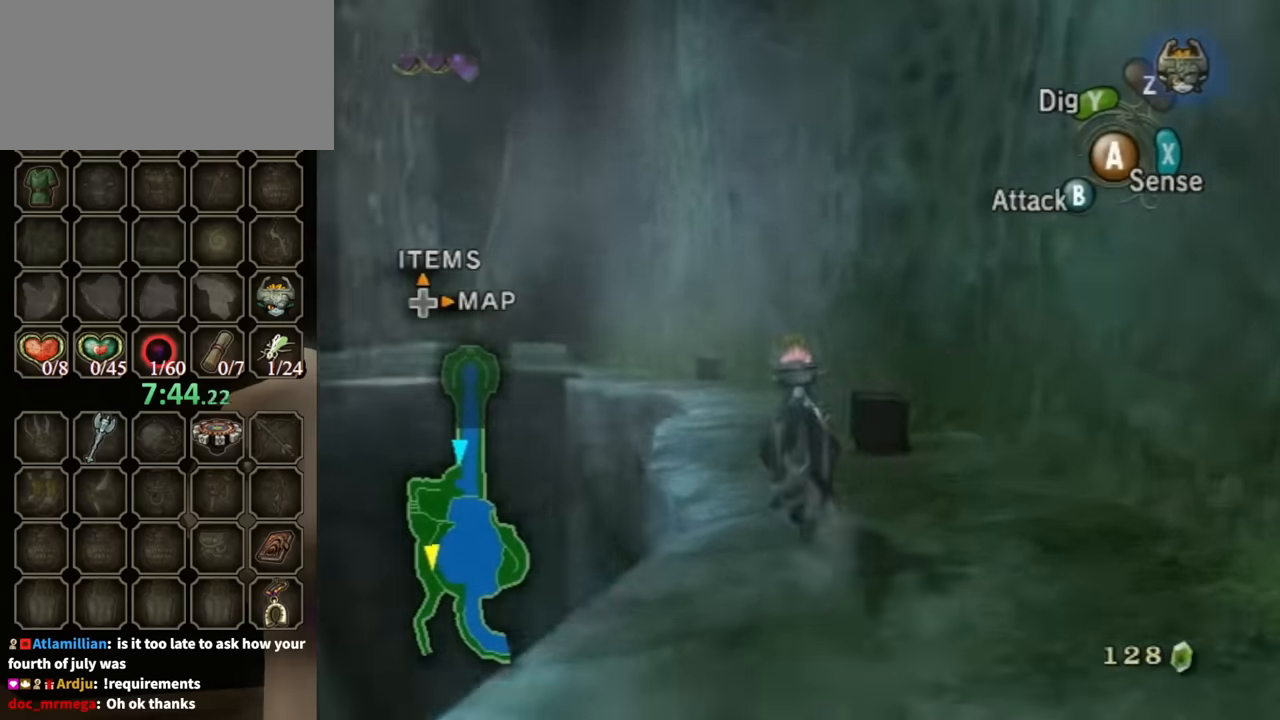
{"buttons": ["A"], "left_stick": "up", "right_stick": "center", "events": [[467, "A", "down"]]}
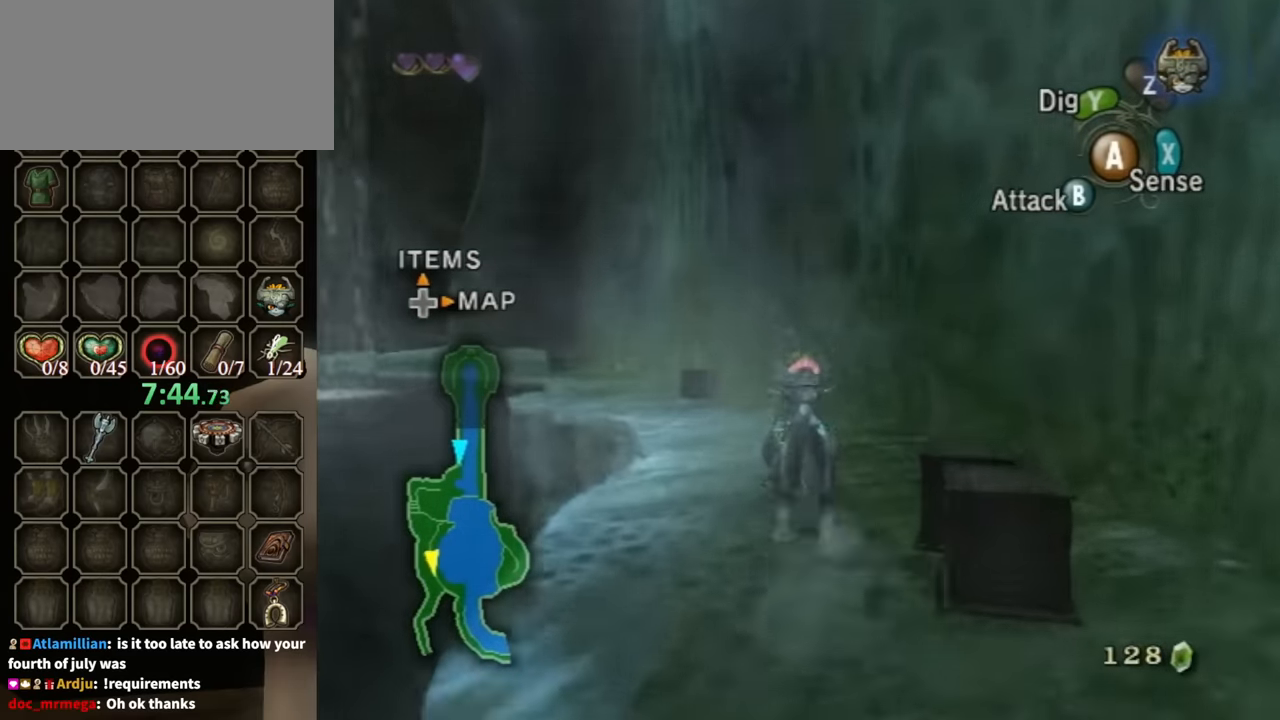
{"buttons": [], "left_stick": "up", "right_stick": "center", "events": [[33, "A", "up"], [133, "A", "down"], [200, "A", "up"], [300, "A", "down"], [367, "A", "up"], [433, "A", "down"], [500, "A", "up"]]}
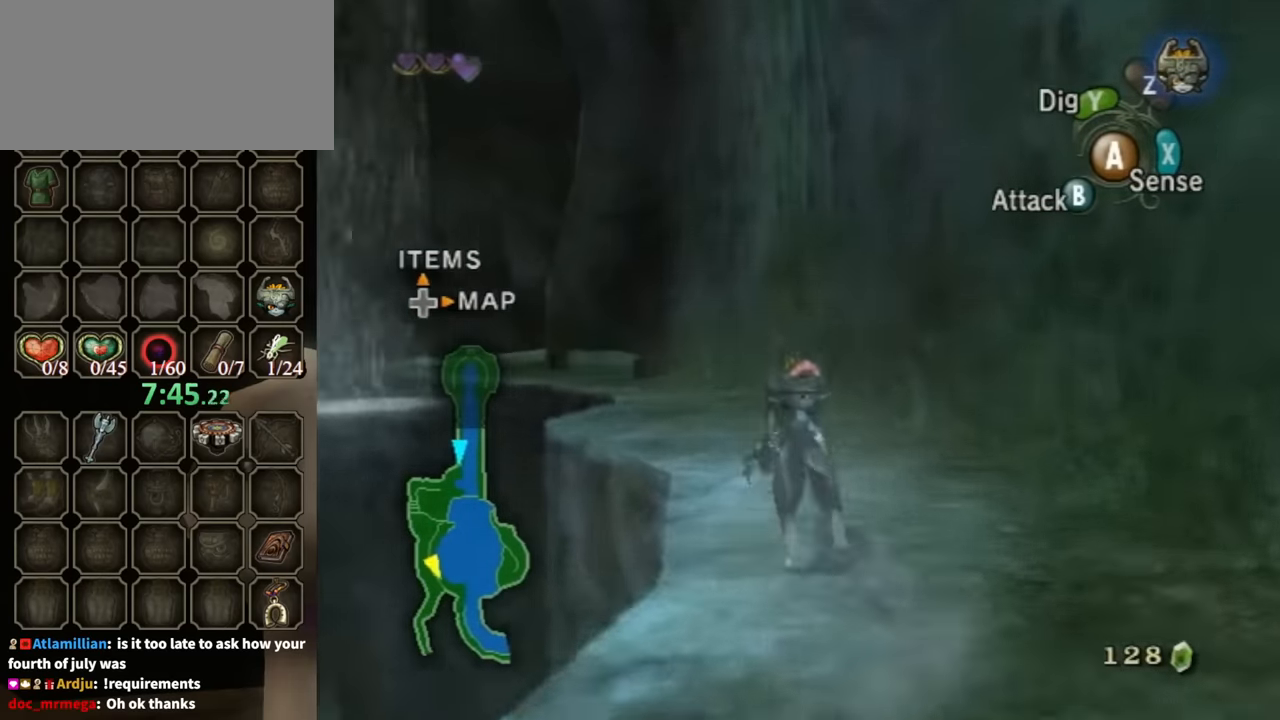
{"buttons": [], "left_stick": "up", "right_stick": "center", "events": [[100, "A", "down"], [167, "A", "up"], [233, "A", "down"], [300, "A", "up"], [400, "A", "down"], [467, "A", "up"]]}
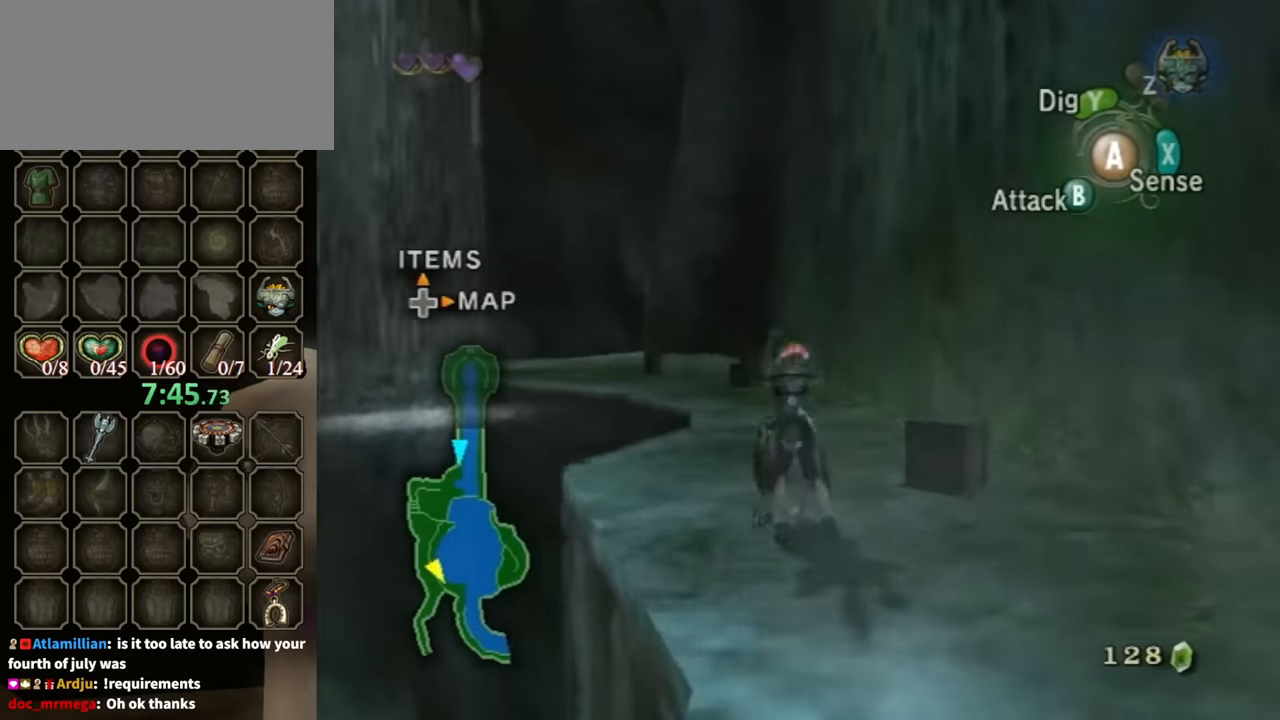
{"buttons": [], "left_stick": "up", "right_stick": "center", "events": []}
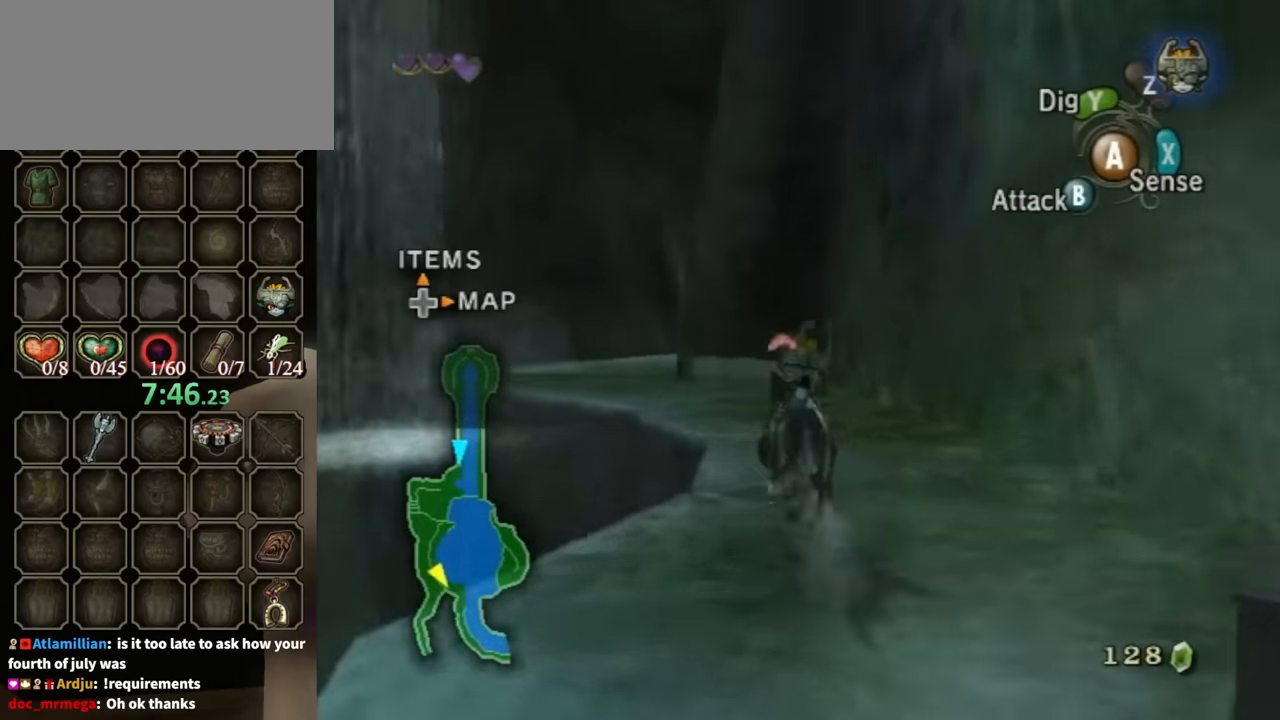
{"buttons": [], "left_stick": "up", "right_stick": "center", "events": [[433, "A", "down"], [500, "A", "up"]]}
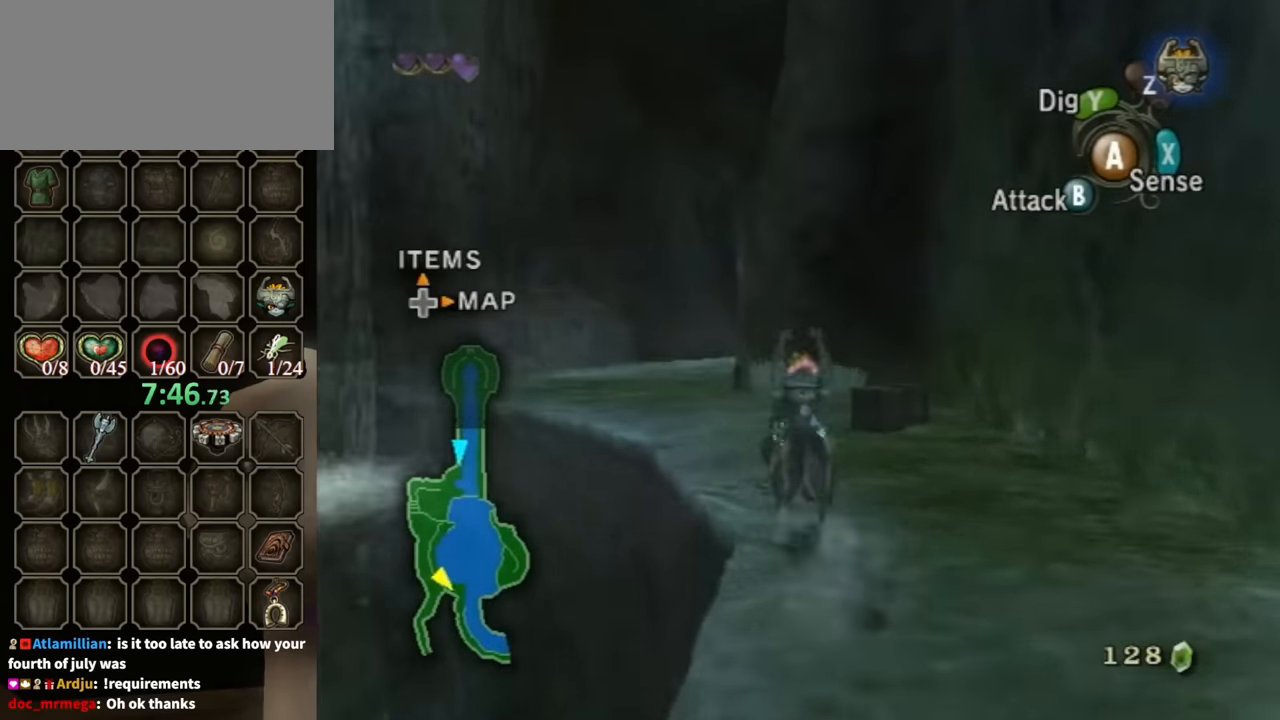
{"buttons": [], "left_stick": "up", "right_stick": "center", "events": [[100, "A", "down"], [200, "A", "up"], [267, "A", "down"], [367, "A", "up"]]}
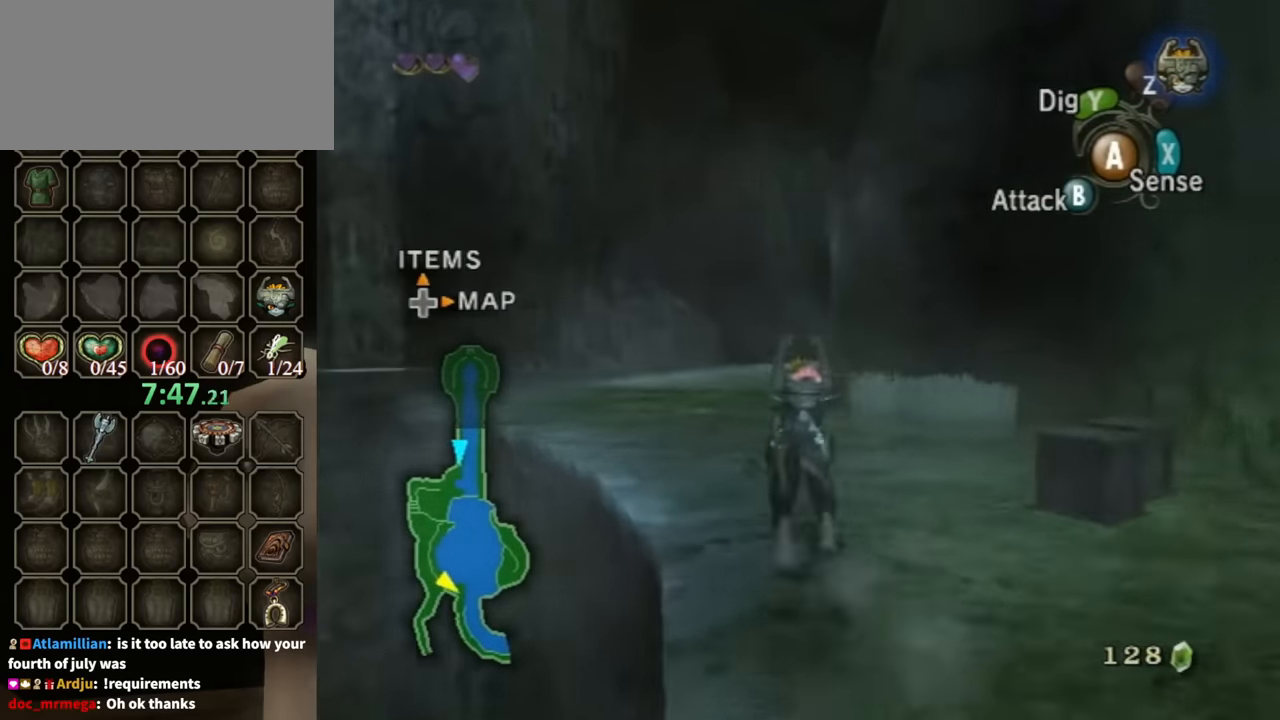
{"buttons": [], "left_stick": "up", "right_stick": "center", "events": [[67, "A", "down"], [167, "A", "up"], [267, "A", "down"], [333, "A", "up"], [400, "A", "down"], [433, "A", "up"]]}
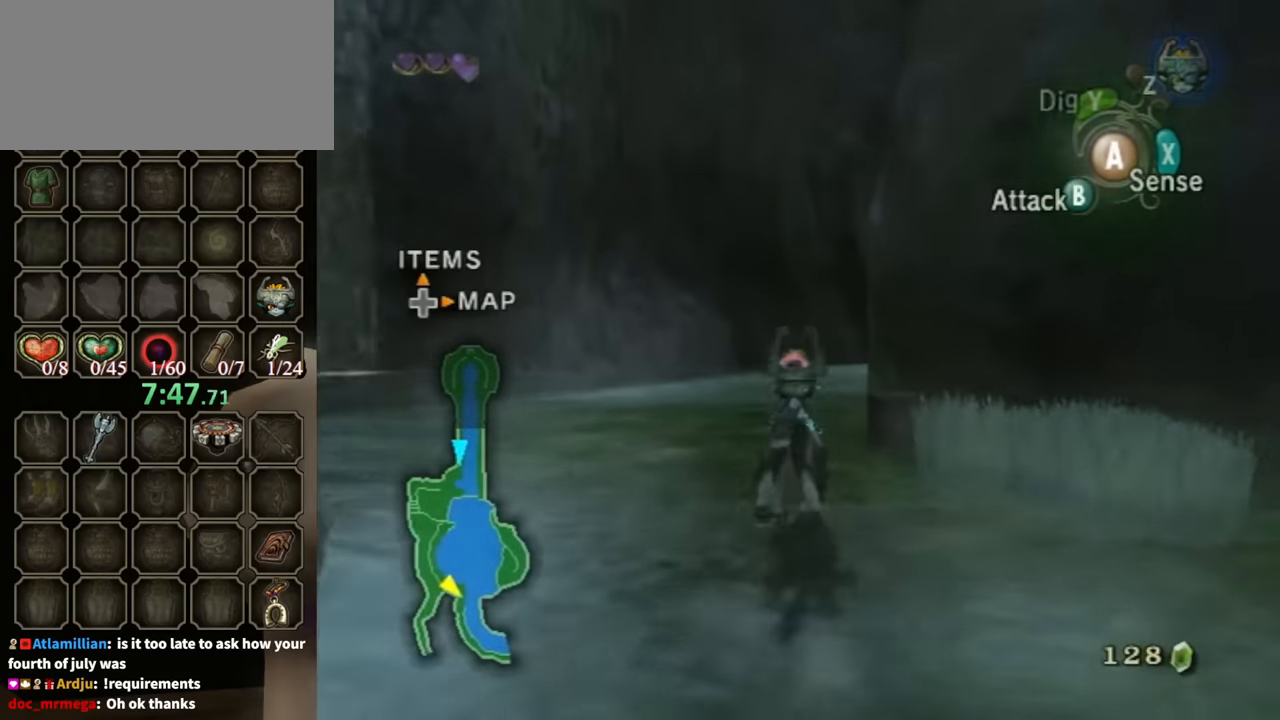
{"buttons": [], "left_stick": "up", "right_stick": "center", "events": [[67, "A", "down"], [133, "A", "up"]]}
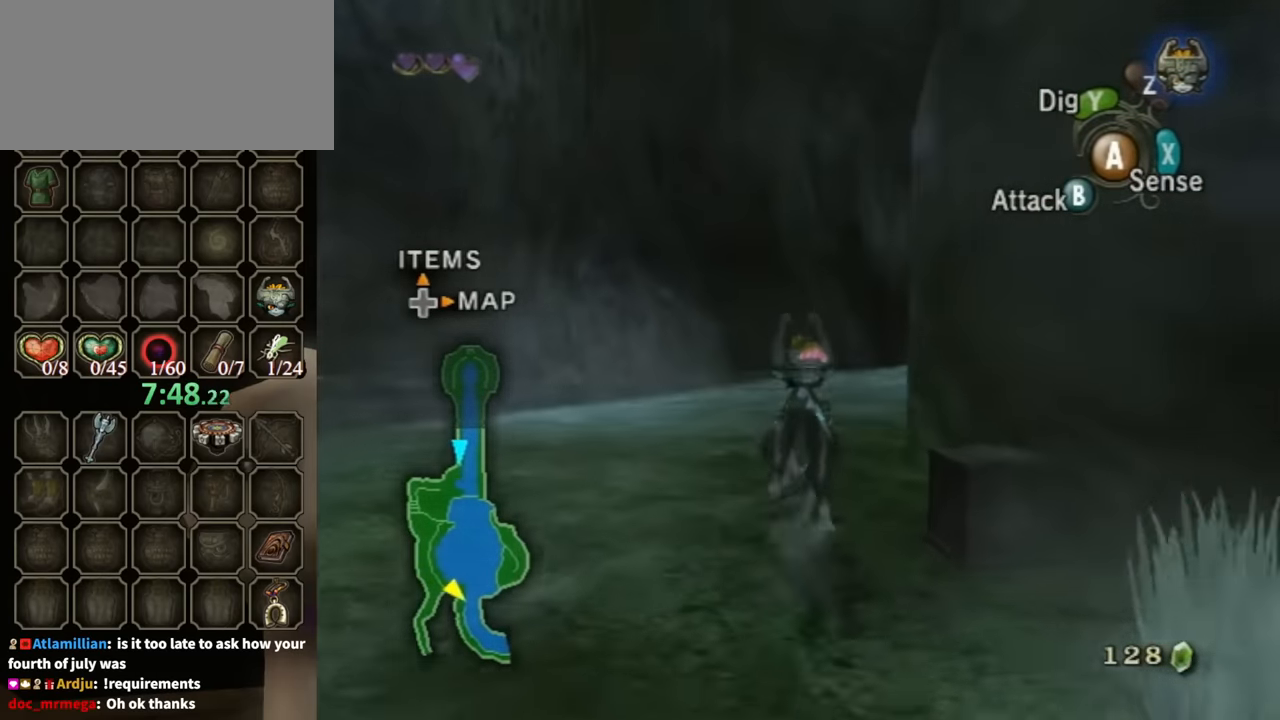
{"buttons": [], "left_stick": "up", "right_stick": "center", "events": [[133, "right_stick", "left"], [267, "right_stick", "center"]]}
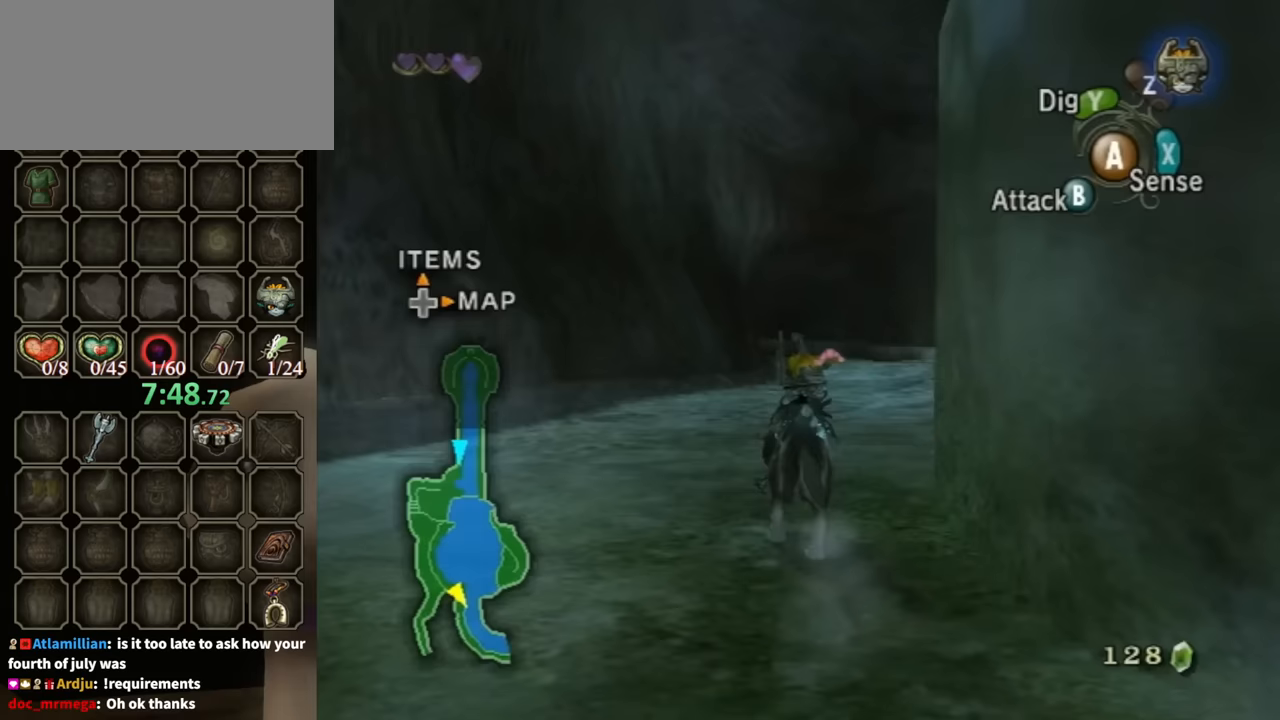
{"buttons": ["A"], "left_stick": "up", "right_stick": "center", "events": [[67, "A", "down"], [67, "left_stick", "up-right"], [100, "A", "up"], [233, "A", "down"], [300, "A", "up"], [367, "A", "down"], [433, "A", "up"], [467, "left_stick", "up"], [500, "A", "down"]]}
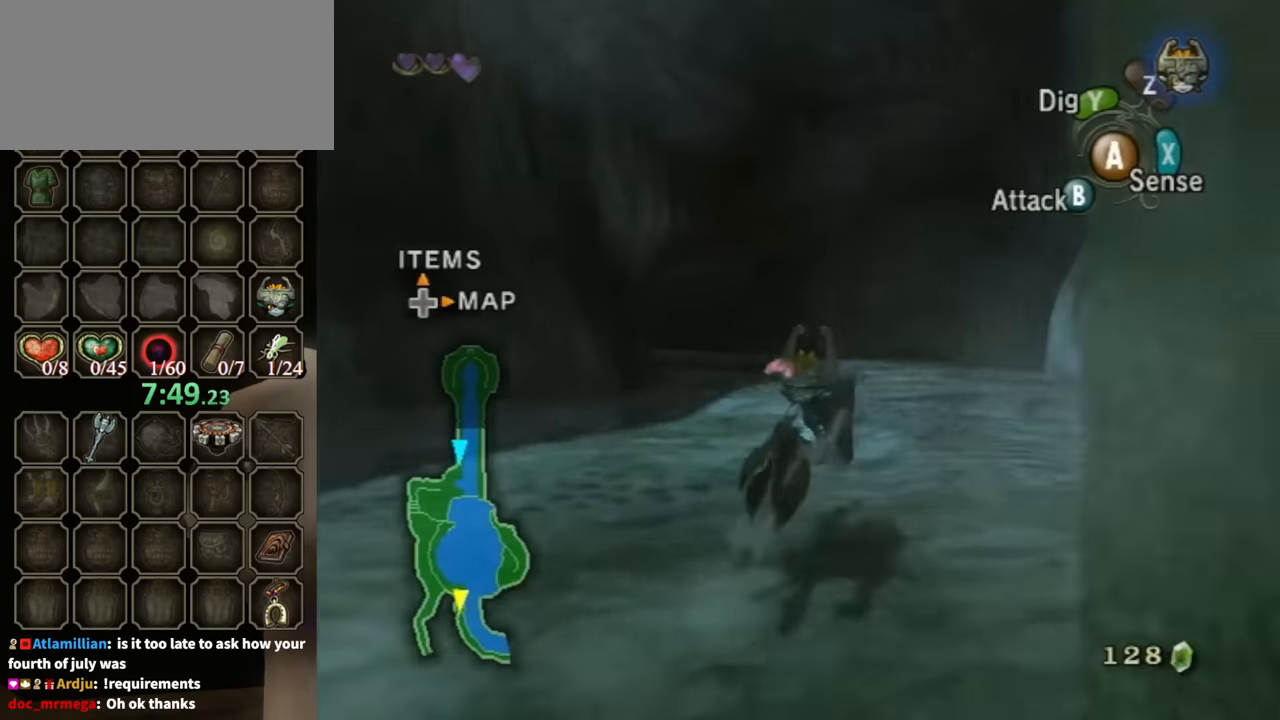
{"buttons": ["A"], "left_stick": "up", "right_stick": "center", "events": [[67, "A", "up"], [200, "A", "down"], [267, "A", "up"], [367, "A", "down"], [400, "A", "up"], [500, "A", "down"]]}
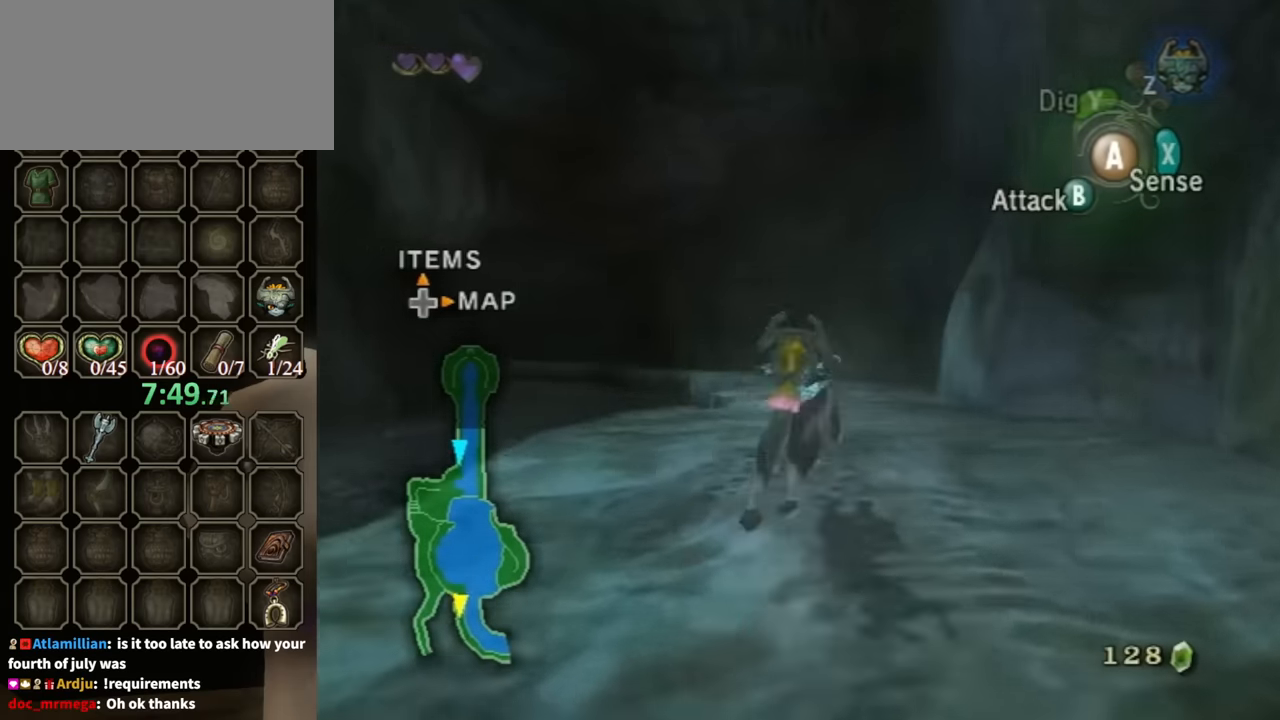
{"buttons": [], "left_stick": "up", "right_stick": "center", "events": [[100, "A", "up"]]}
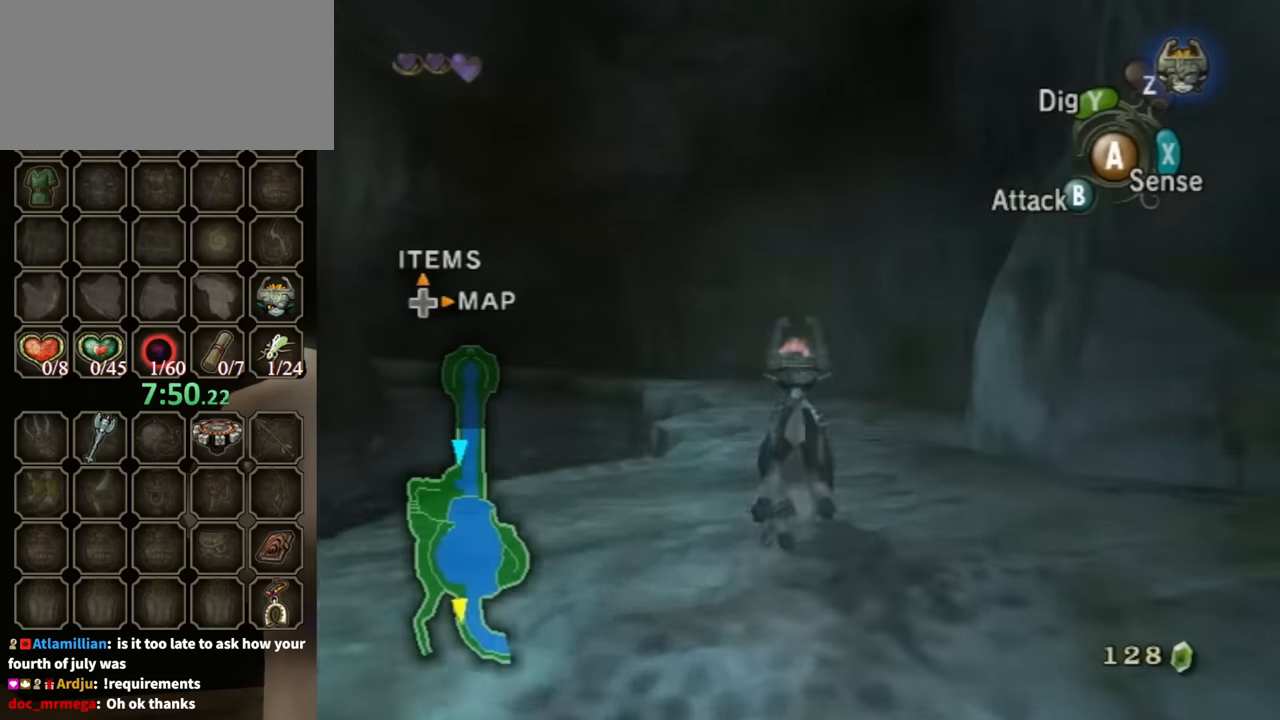
{"buttons": [], "left_stick": "up", "right_stick": "center", "events": []}
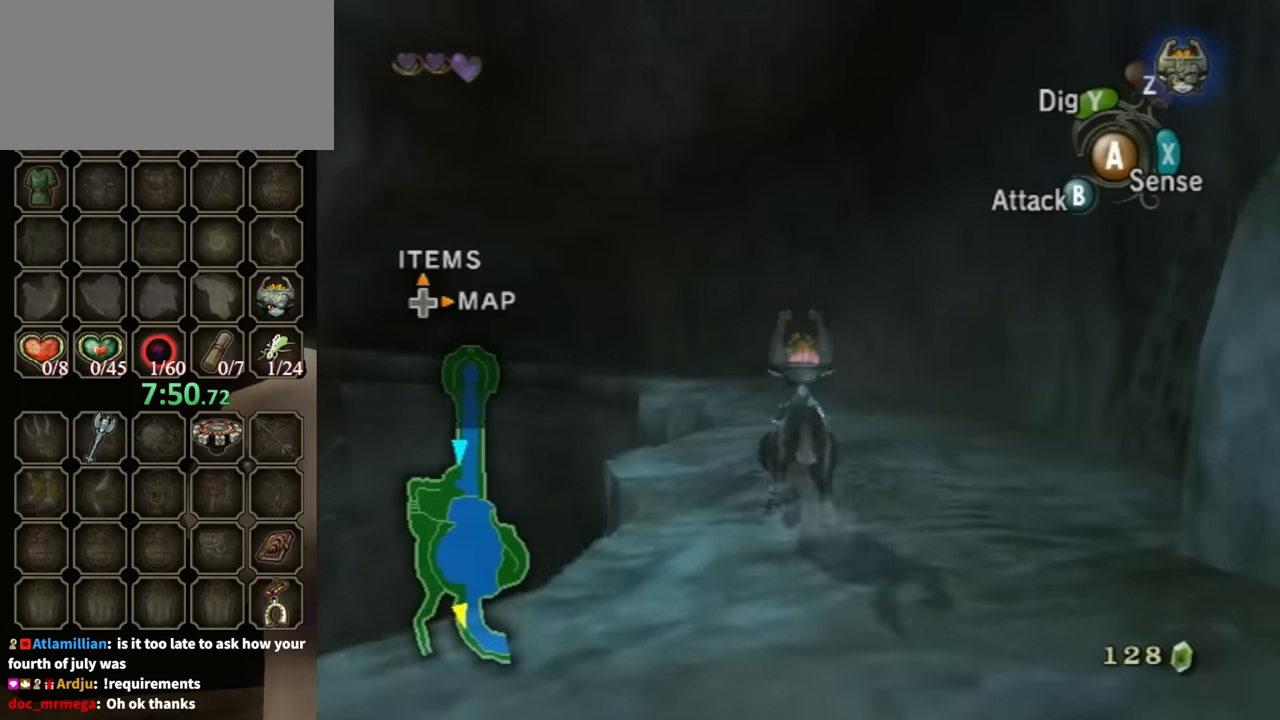
{"buttons": [], "left_stick": "up", "right_stick": "center", "events": [[167, "A", "down"], [233, "A", "up"]]}
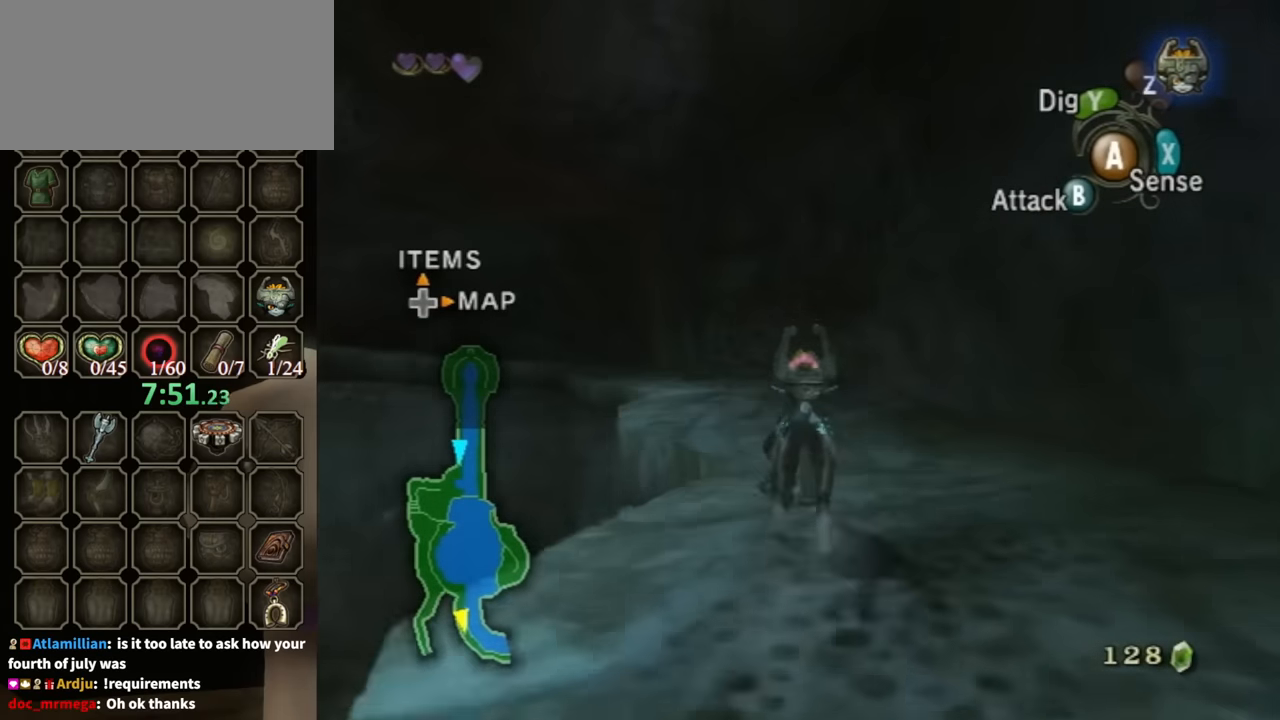
{"buttons": [], "left_stick": "up", "right_stick": "center", "events": [[33, "A", "down"], [133, "A", "up"], [200, "A", "down"], [300, "A", "up"], [367, "A", "down"], [433, "A", "up"]]}
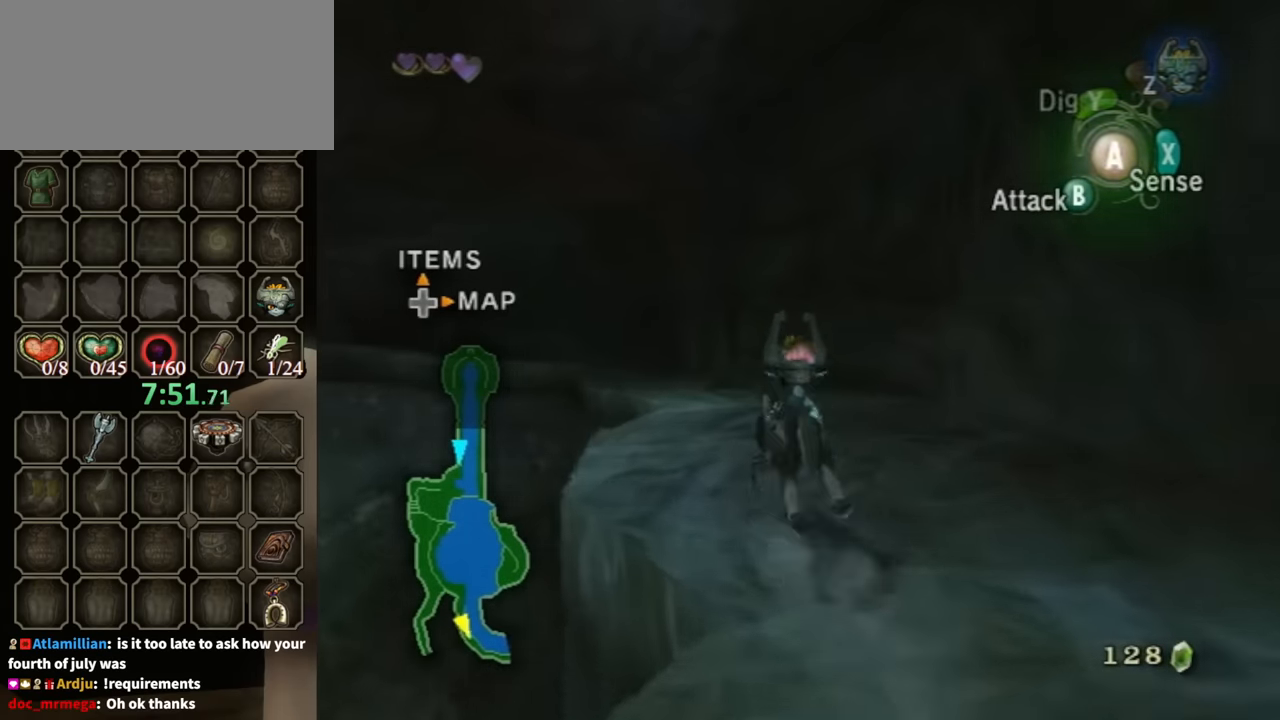
{"buttons": [], "left_stick": "up", "right_stick": "center", "events": [[33, "A", "down"], [100, "A", "up"]]}
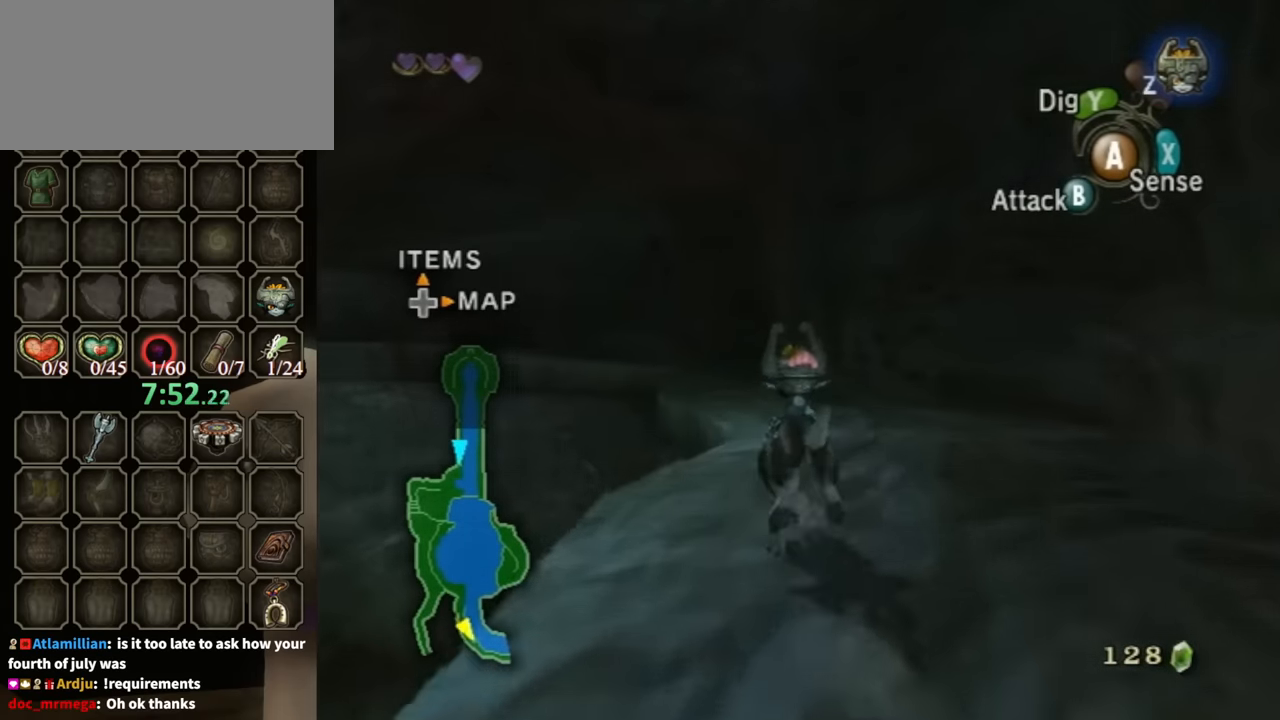
{"buttons": [], "left_stick": "up", "right_stick": "center", "events": []}
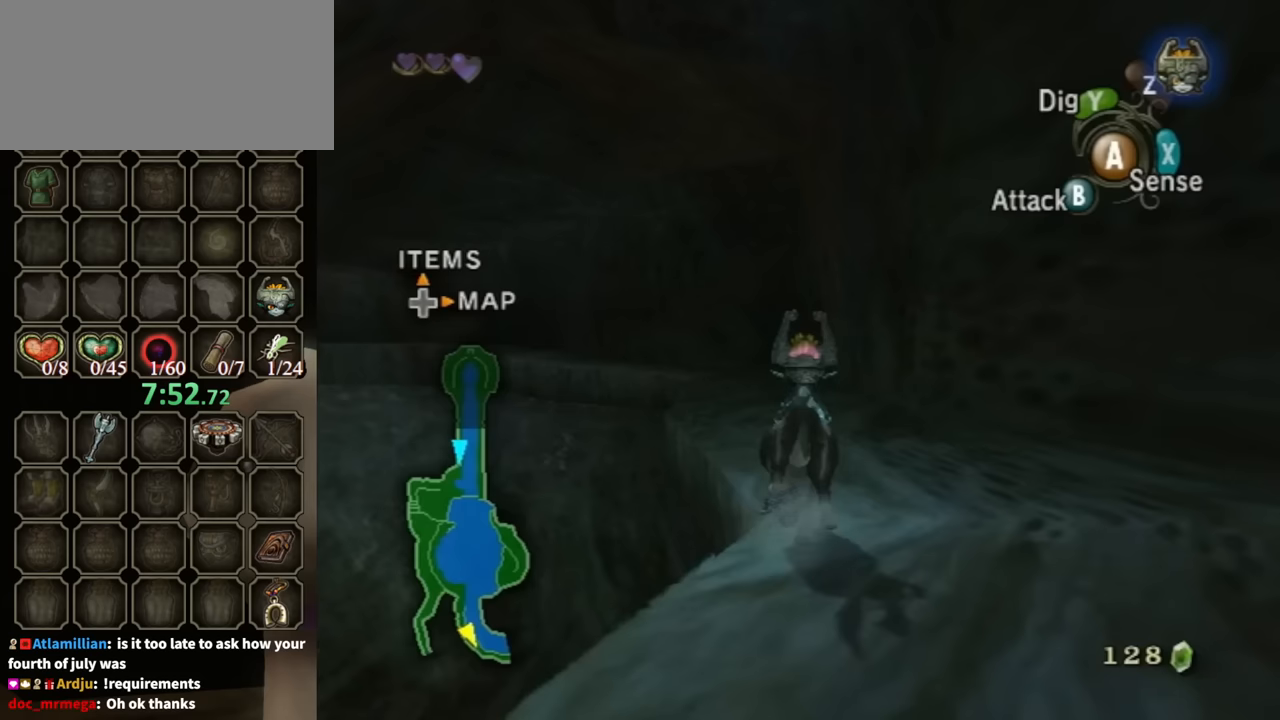
{"buttons": [], "left_stick": "up", "right_stick": "center", "events": [[67, "A", "down"], [167, "A", "up"], [200, "A", "down"], [300, "A", "up"], [400, "A", "down"], [500, "A", "up"]]}
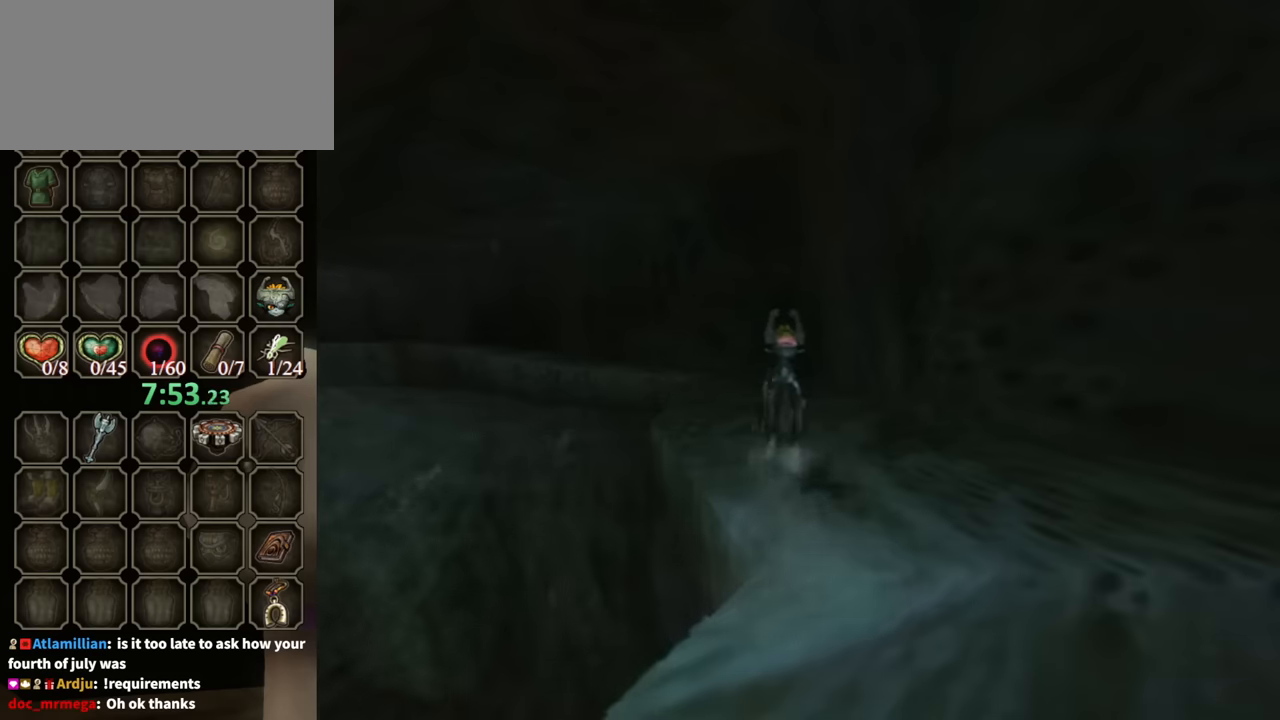
{"buttons": [], "left_stick": "center", "right_stick": "center", "events": [[233, "left_stick", "center"]]}
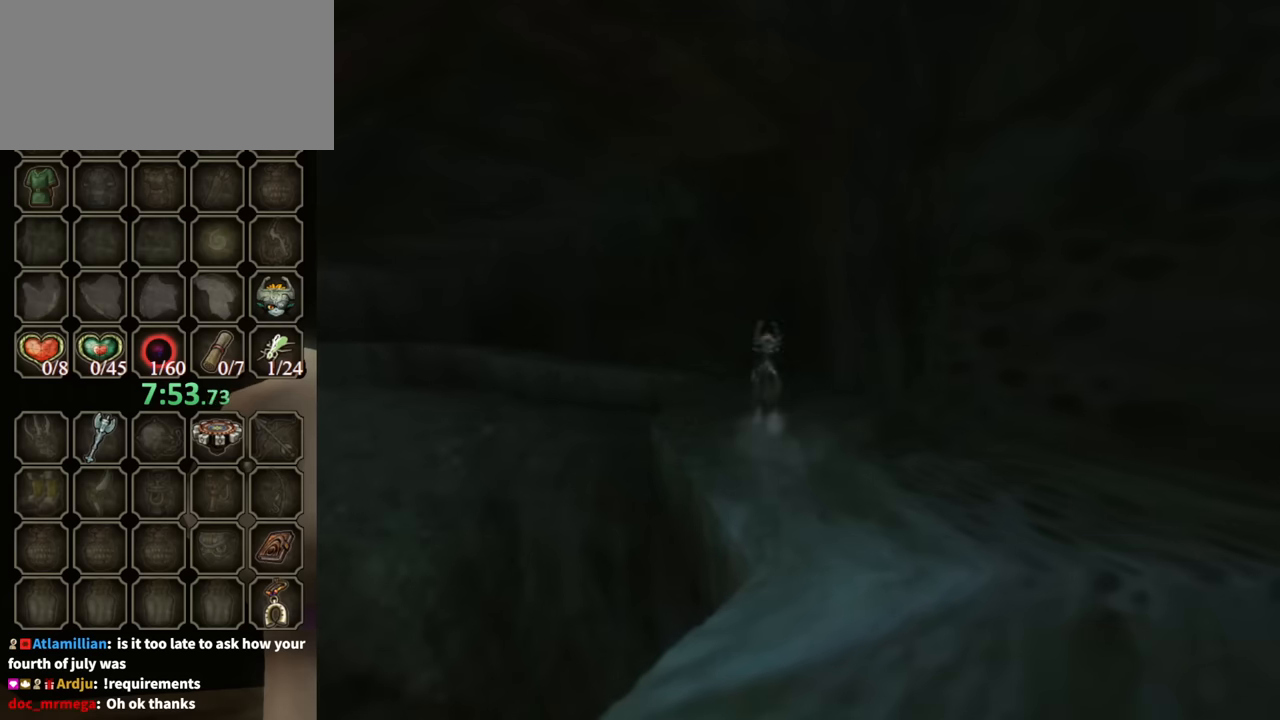
{"buttons": [], "left_stick": "center", "right_stick": "center", "events": []}